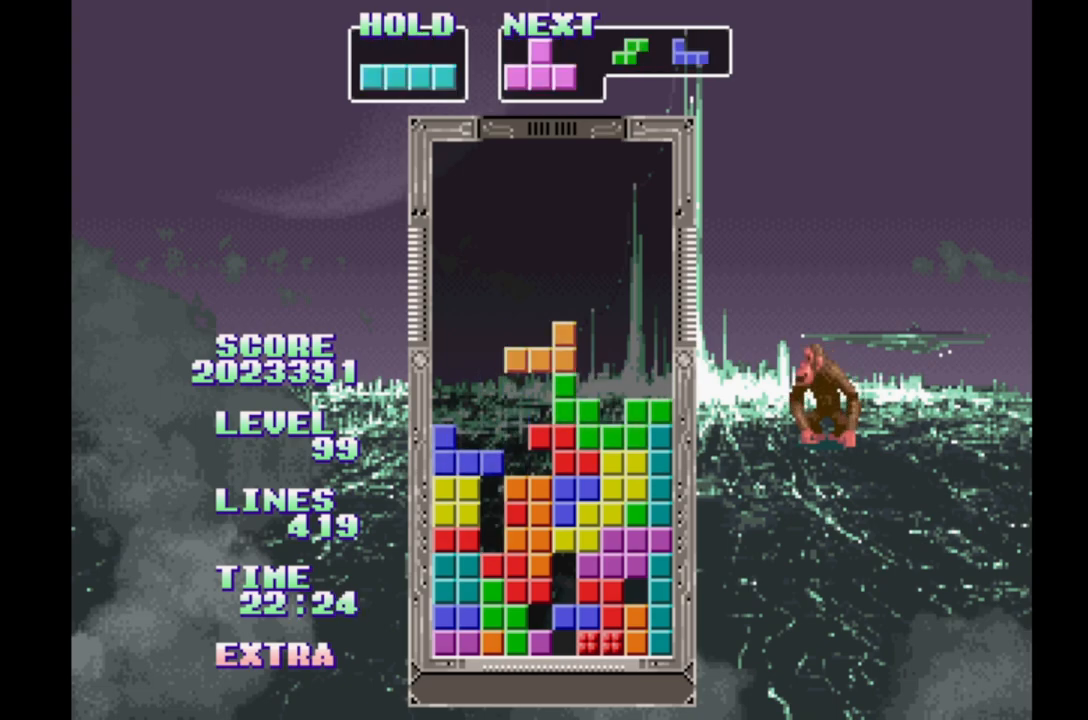
Gameplay with a controller (Xbox layout); each line is a JSON object with the inputs held at the frame after it. "events" lists button and stick changes between this image and that frame as [ms after this image, input, new state], when the widget could be followed in between. Not read: DPAD_LEFT L2 L3 R2 R3 left_stick right_stick.
{"buttons": ["B", "DPAD_RIGHT"], "events": [[133, "B", "down"], [233, "B", "up"], [317, "B", "down"], [400, "B", "up"], [500, "B", "down"]]}
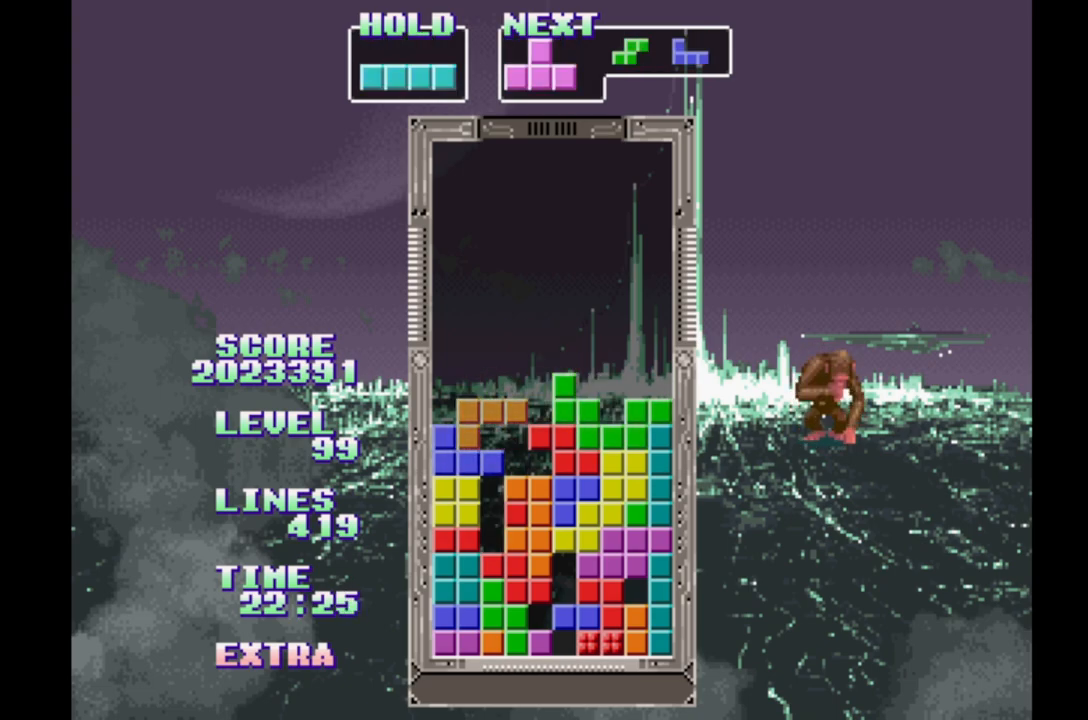
{"buttons": ["DPAD_RIGHT"], "events": [[100, "B", "up"], [183, "B", "down"], [233, "B", "up"]]}
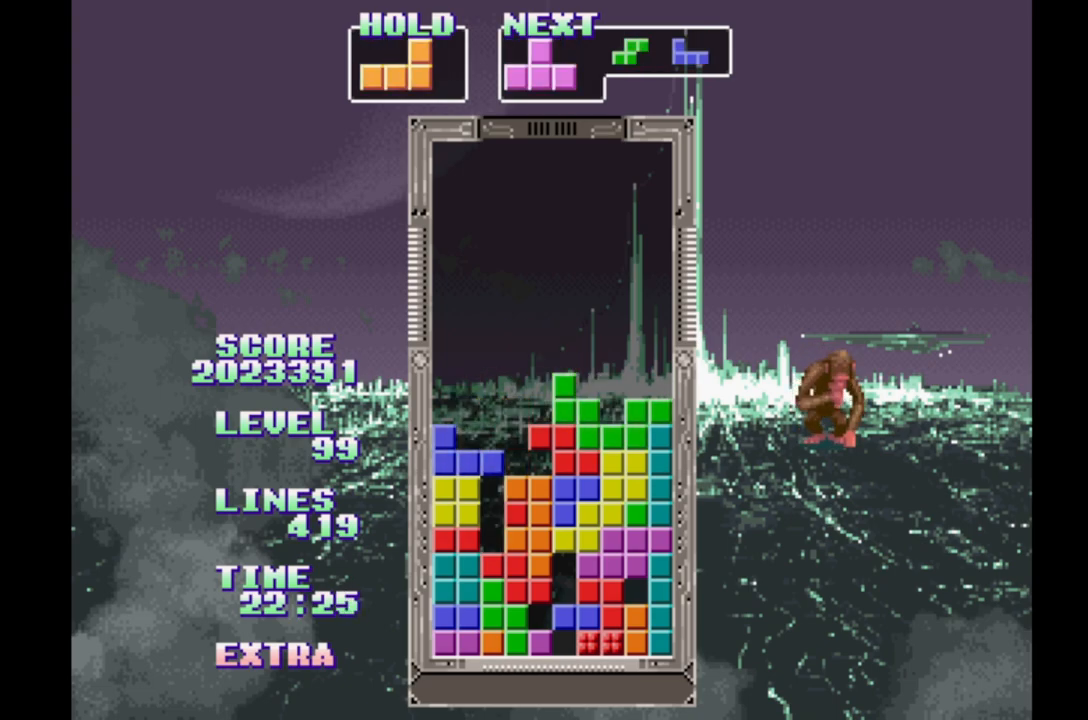
{"buttons": [], "events": [[50, "A", "down"], [183, "A", "up"], [383, "DPAD_RIGHT", "up"], [383, "DPAD_UP", "down"], [450, "DPAD_UP", "up"]]}
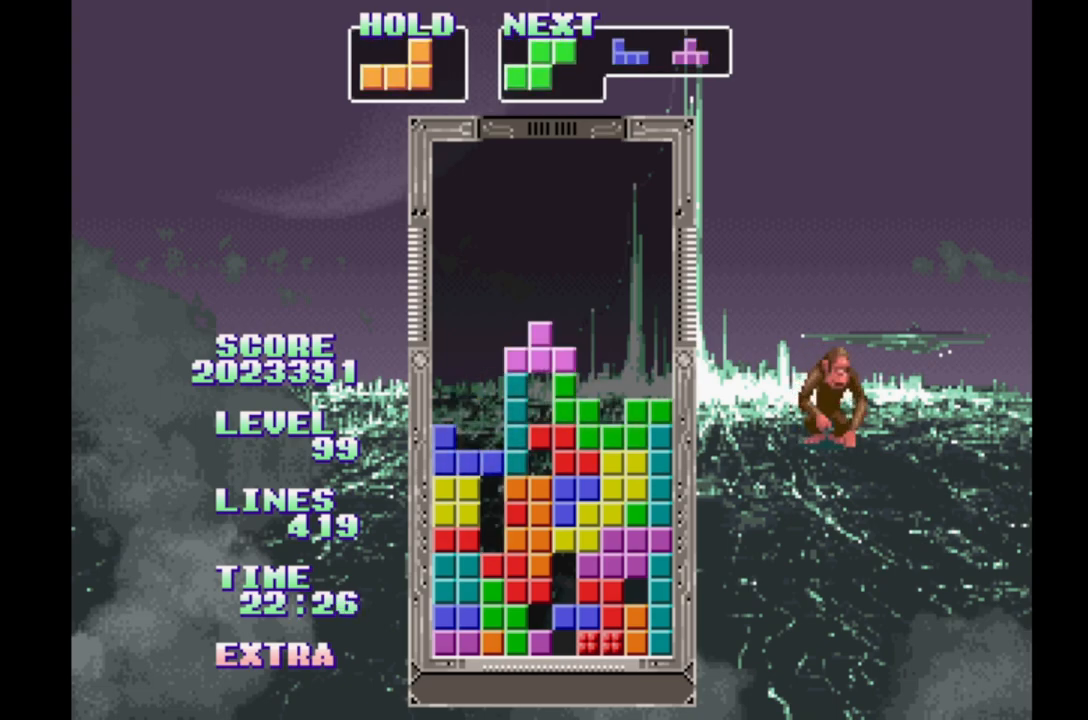
{"buttons": []}
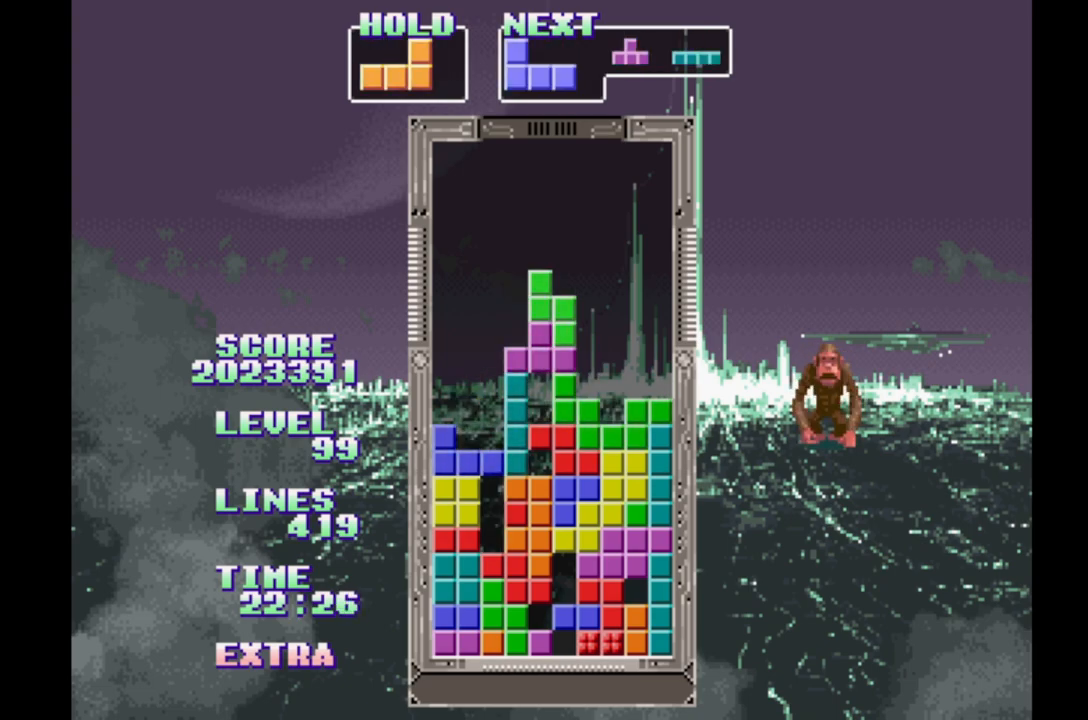
{"buttons": [], "events": [[67, "B", "down"], [150, "B", "up"], [233, "B", "down"], [317, "B", "up"], [400, "B", "down"], [467, "B", "up"]]}
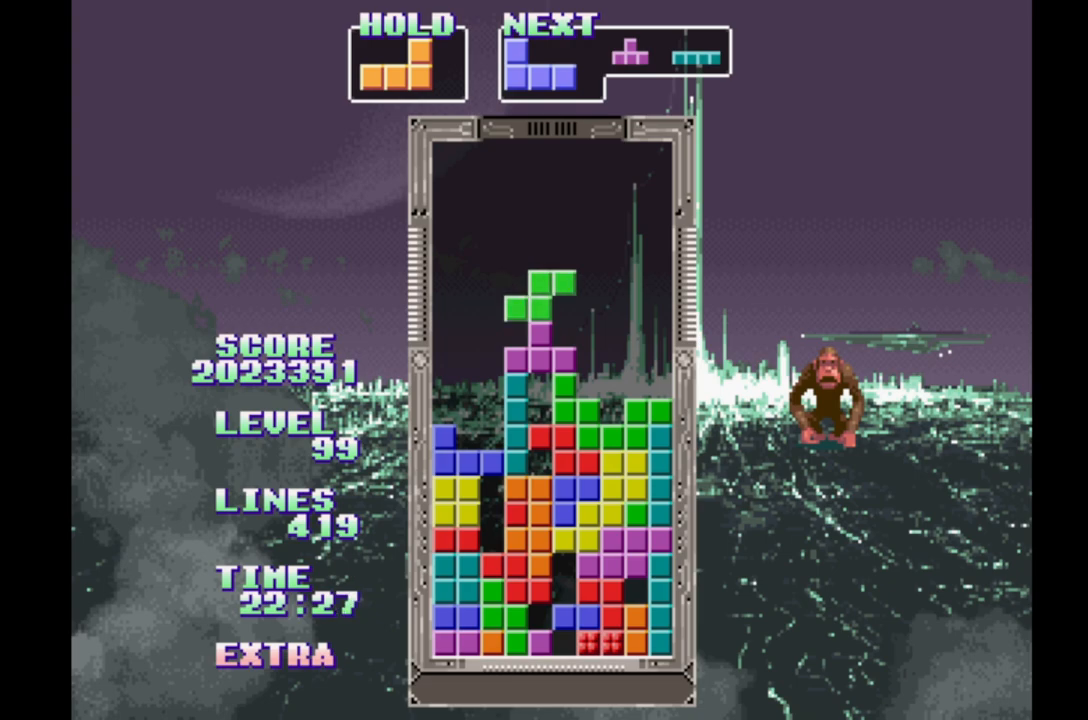
{"buttons": ["B"], "events": [[67, "B", "down"], [133, "B", "up"], [233, "B", "down"], [317, "B", "up"], [433, "B", "down"]]}
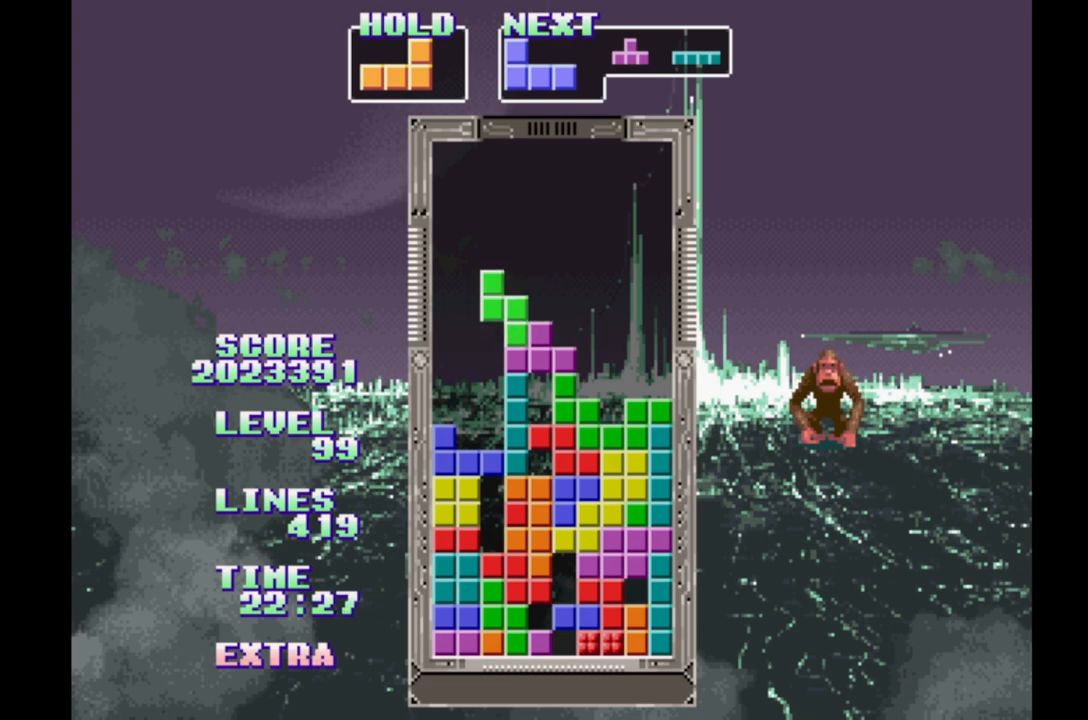
{"buttons": ["B"], "events": [[67, "B", "up"], [167, "B", "down"], [267, "B", "up"], [333, "B", "down"], [417, "B", "up"], [500, "B", "down"]]}
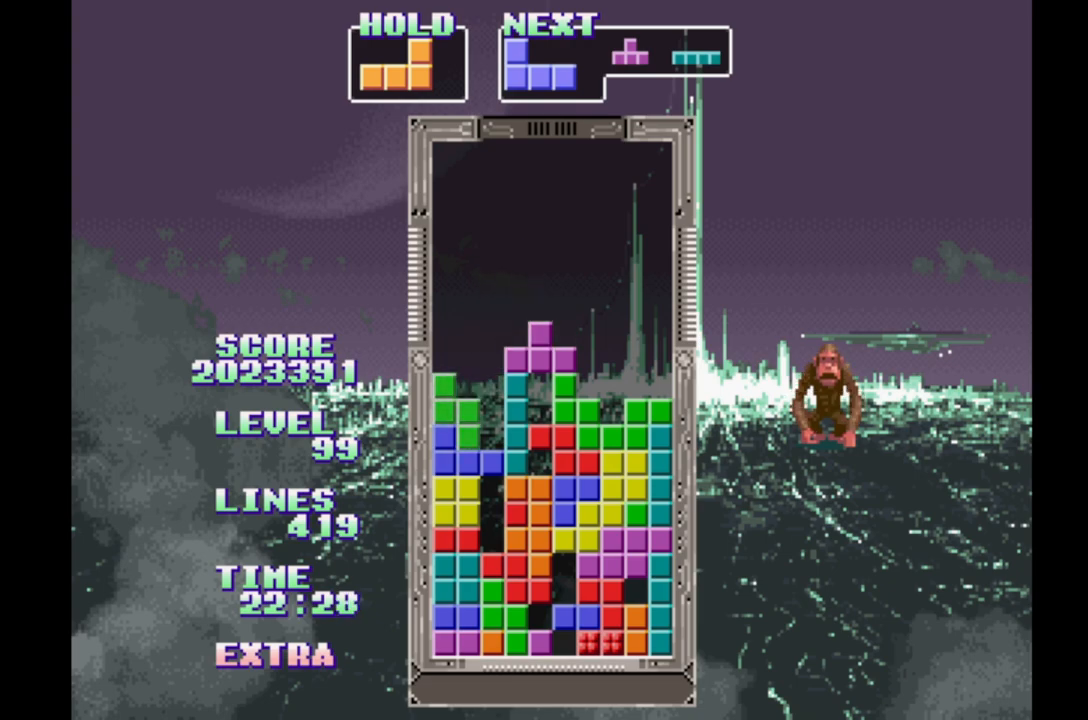
{"buttons": [], "events": [[83, "B", "up"], [133, "B", "down"], [217, "B", "up"]]}
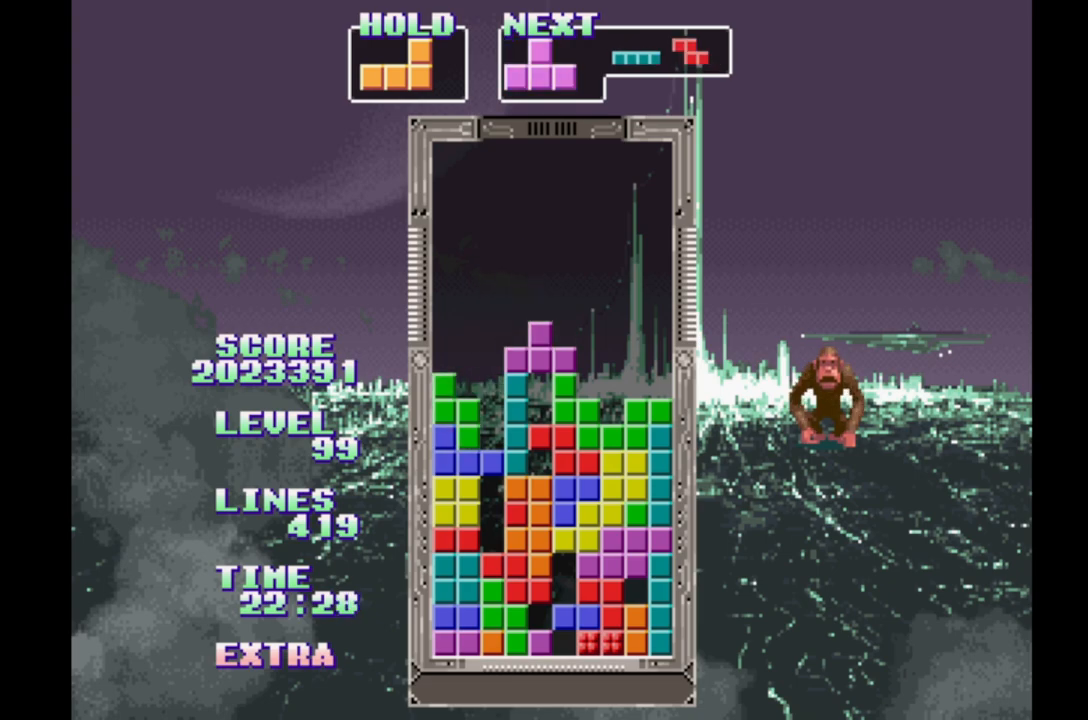
{"buttons": ["A"], "events": [[483, "A", "down"]]}
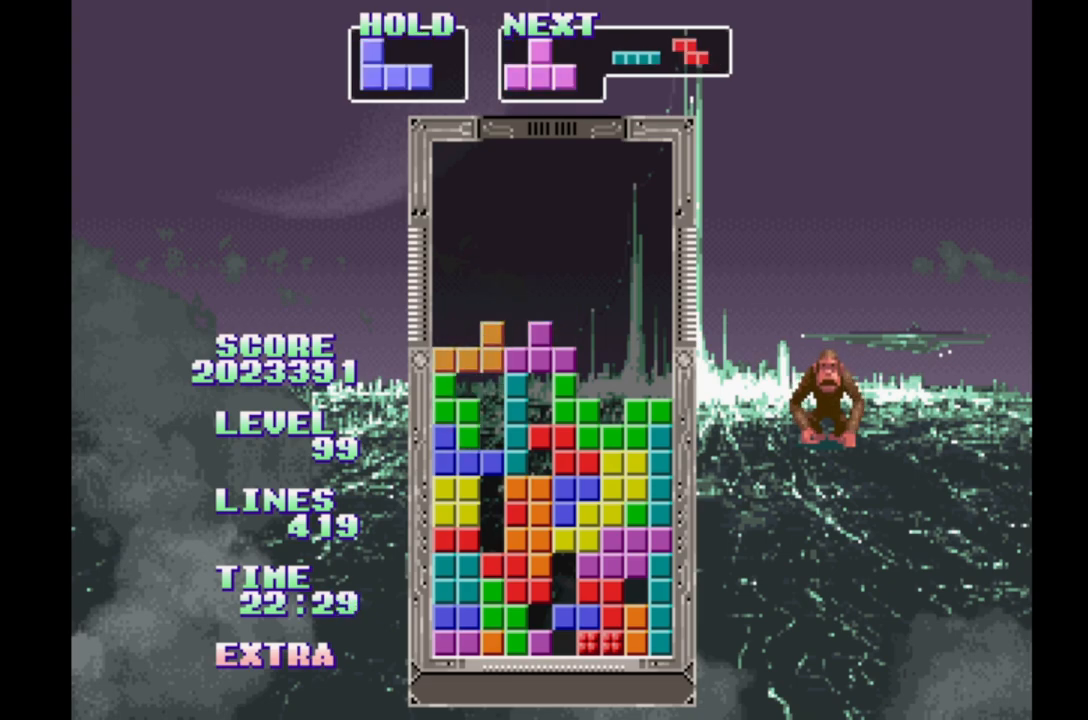
{"buttons": ["DPAD_RIGHT"], "events": [[17, "DPAD_RIGHT", "down"], [133, "A", "up"], [200, "DPAD_RIGHT", "up"], [400, "DPAD_RIGHT", "down"]]}
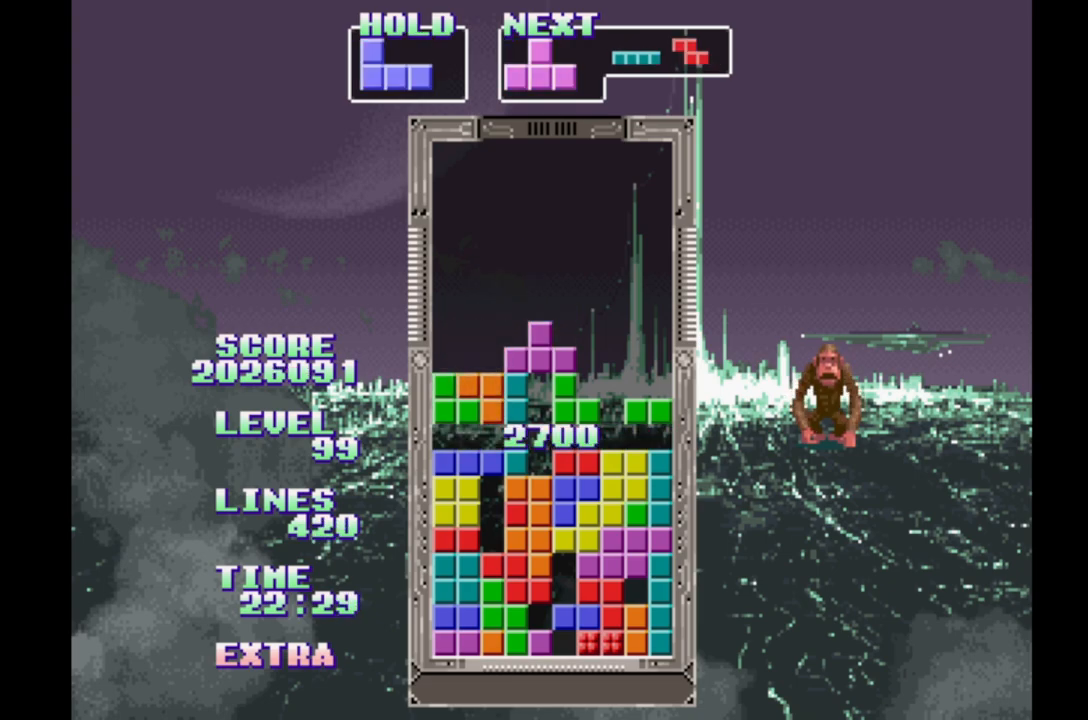
{"buttons": ["DPAD_RIGHT"], "events": []}
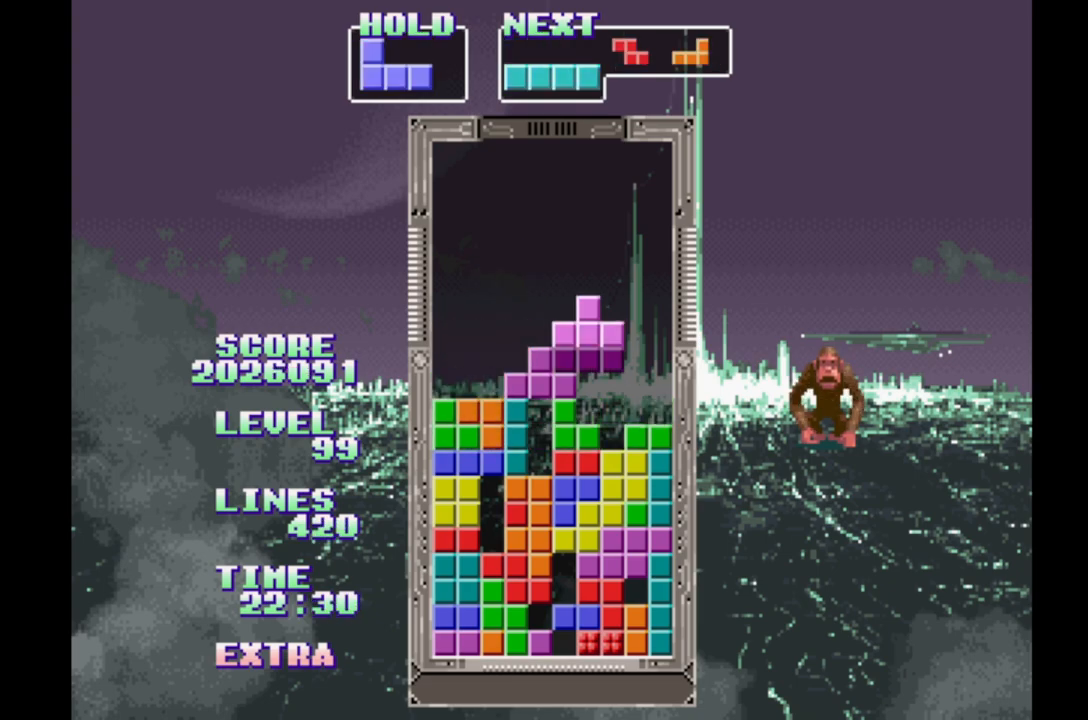
{"buttons": [], "events": [[67, "B", "down"], [150, "B", "up"], [167, "DPAD_RIGHT", "up"], [200, "B", "down"], [300, "B", "up"]]}
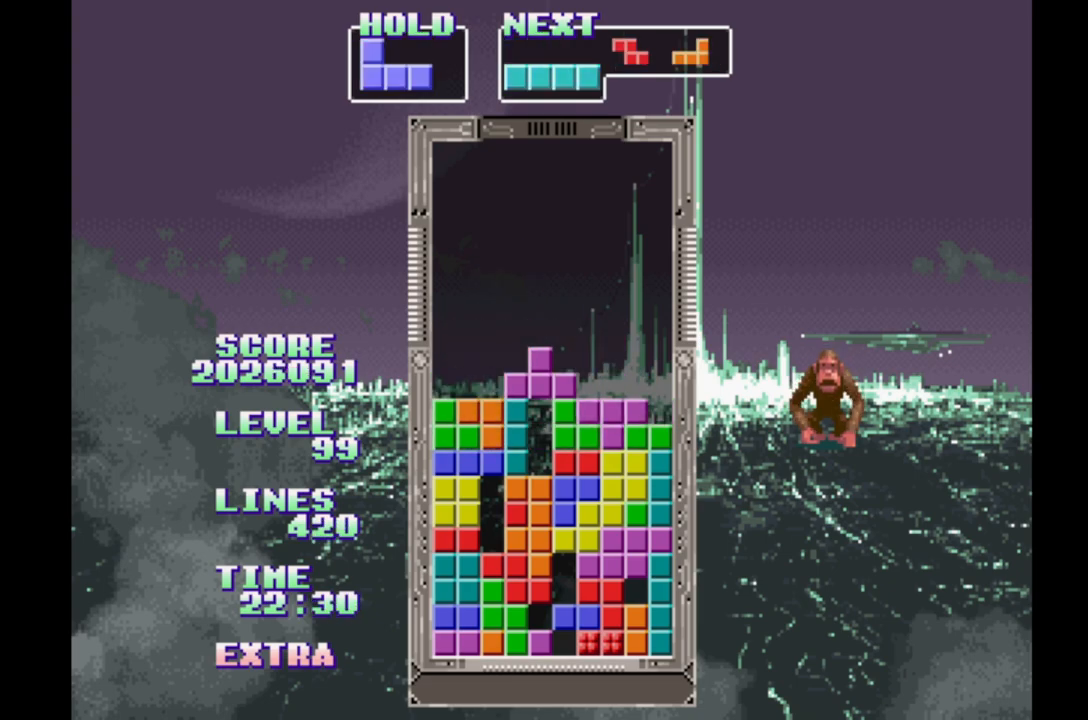
{"buttons": ["DPAD_RIGHT"], "events": [[233, "DPAD_RIGHT", "down"]]}
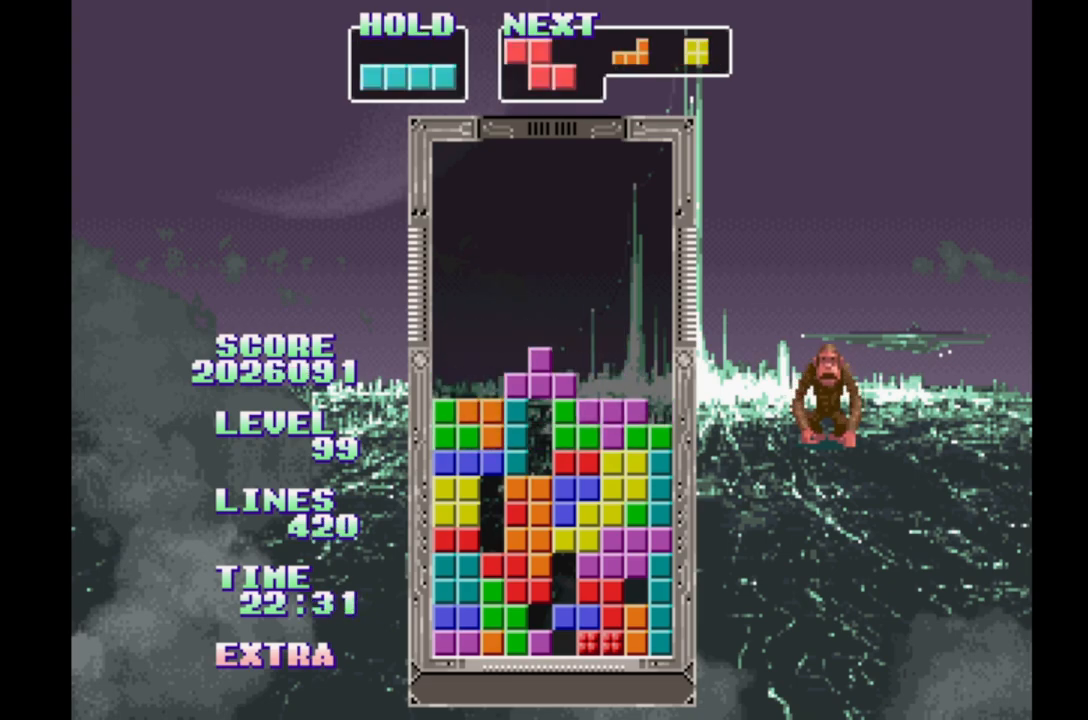
{"buttons": [], "events": [[83, "B", "down"], [167, "B", "up"], [250, "B", "down"], [367, "B", "up"], [383, "DPAD_RIGHT", "up"]]}
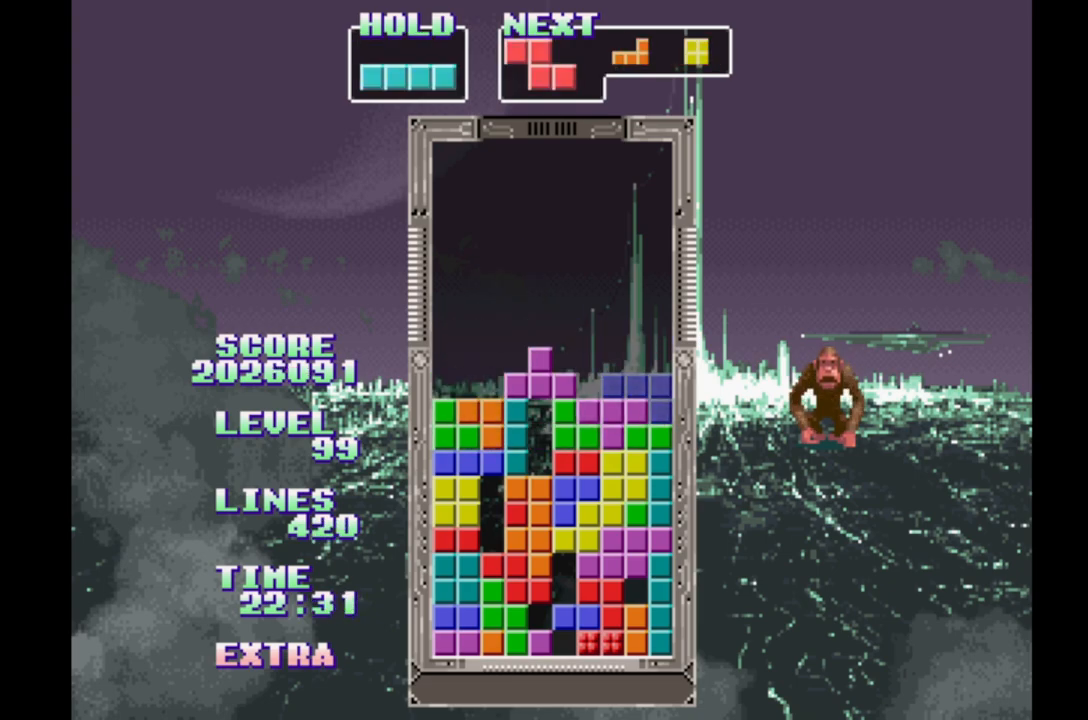
{"buttons": ["DPAD_RIGHT"], "events": [[100, "DPAD_RIGHT", "down"]]}